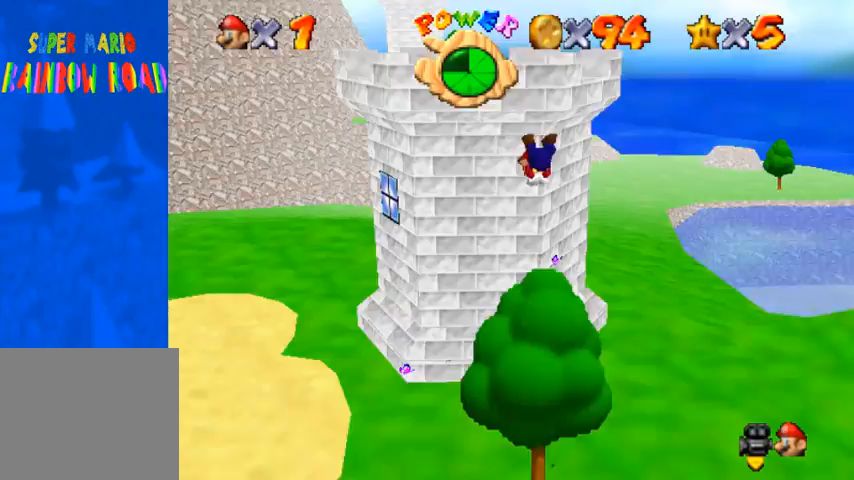
Gameplay with a controller (PlayStation layout); each line is a JSON object with the inputs held at the frame after it. "events" lists button and stick changes between this image and that frame as [ms after this image, input, new state], when the widget could be followed in between.
{"buttons": ["CROSS"], "left_stick": "up", "right_stick": "center", "events": []}
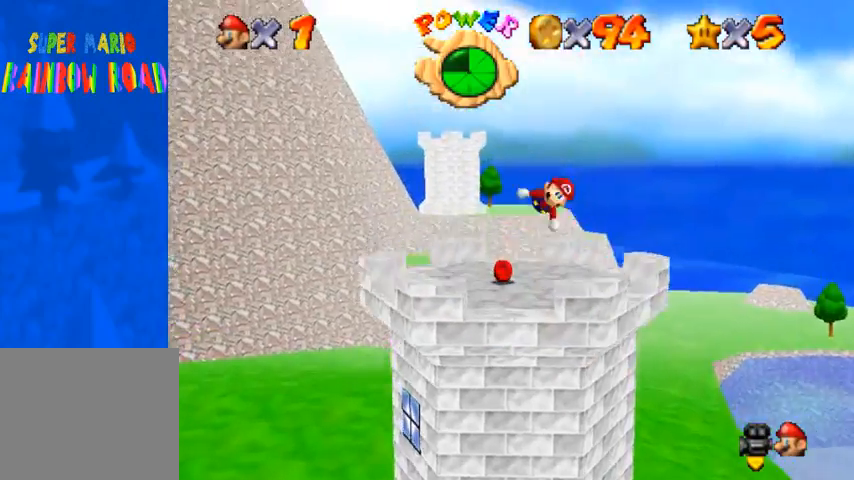
{"buttons": [], "left_stick": "center", "right_stick": "center", "events": [[300, "CROSS", "up"], [500, "left_stick", "center"]]}
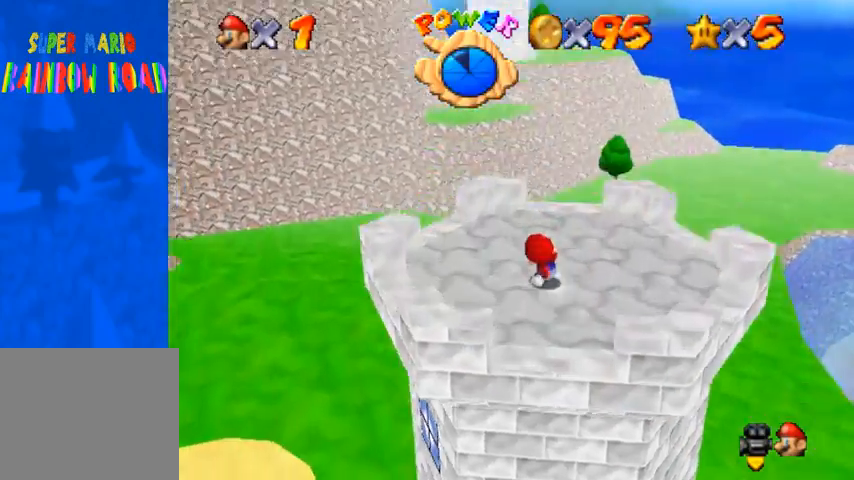
{"buttons": [], "left_stick": "center", "right_stick": "center", "events": []}
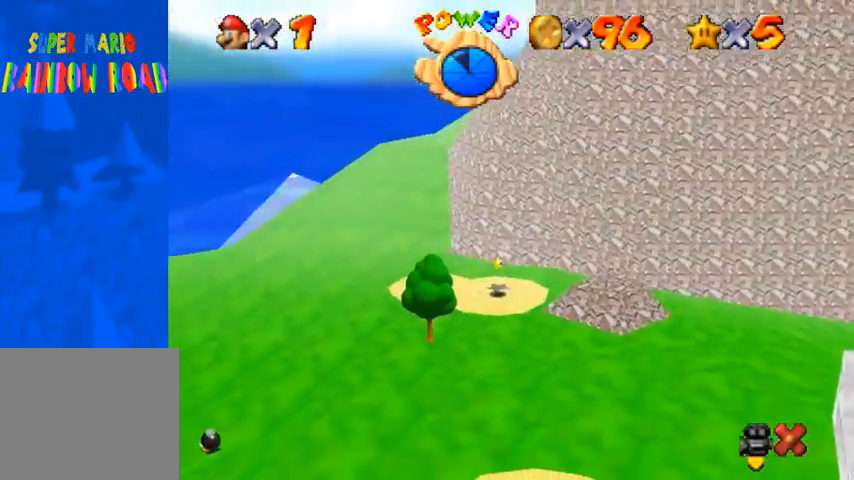
{"buttons": [], "left_stick": "center", "right_stick": "center", "events": []}
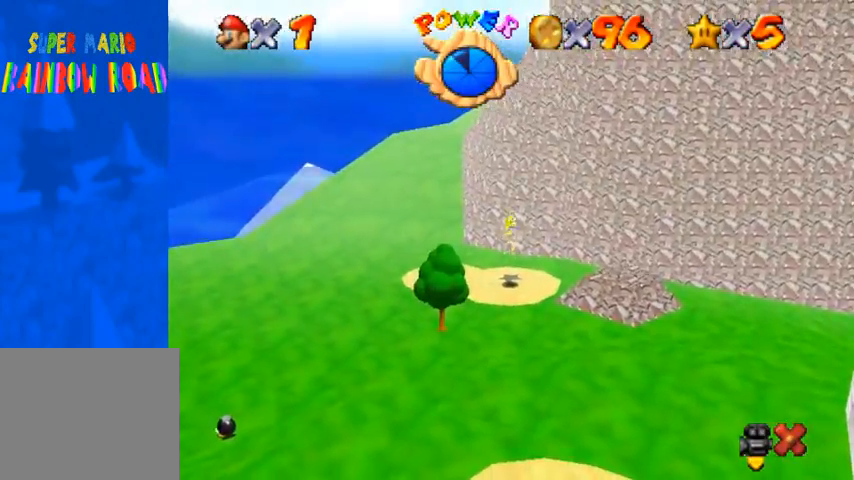
{"buttons": [], "left_stick": "center", "right_stick": "center", "events": []}
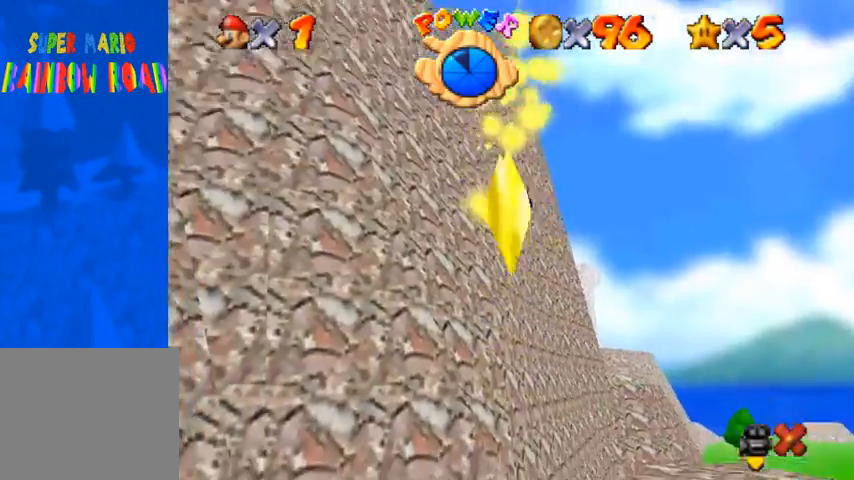
{"buttons": [], "left_stick": "center", "right_stick": "center", "events": []}
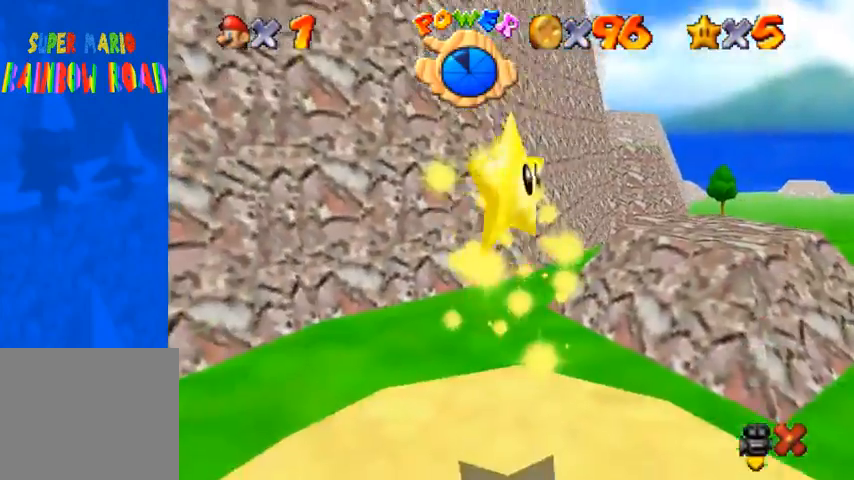
{"buttons": [], "left_stick": "center", "right_stick": "center", "events": []}
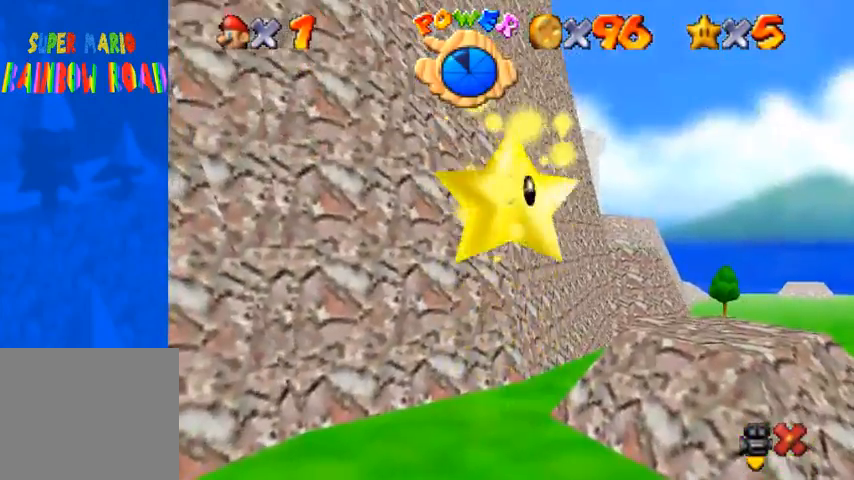
{"buttons": [], "left_stick": "center", "right_stick": "center", "events": []}
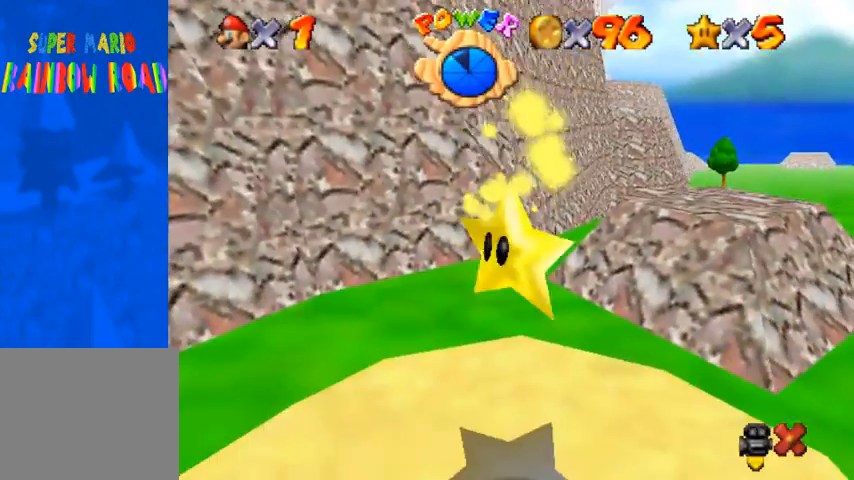
{"buttons": [], "left_stick": "down", "right_stick": "center", "events": [[500, "left_stick", "down"]]}
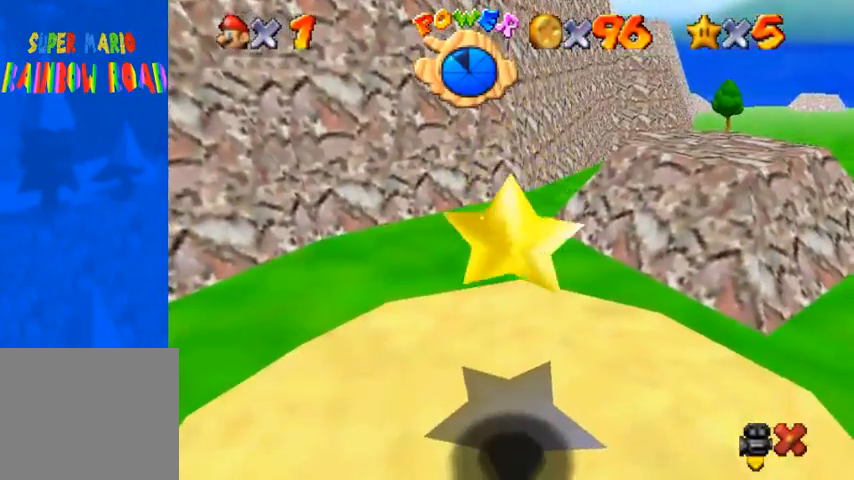
{"buttons": [], "left_stick": "down", "right_stick": "down-left", "events": [[233, "right_stick", "down-left"]]}
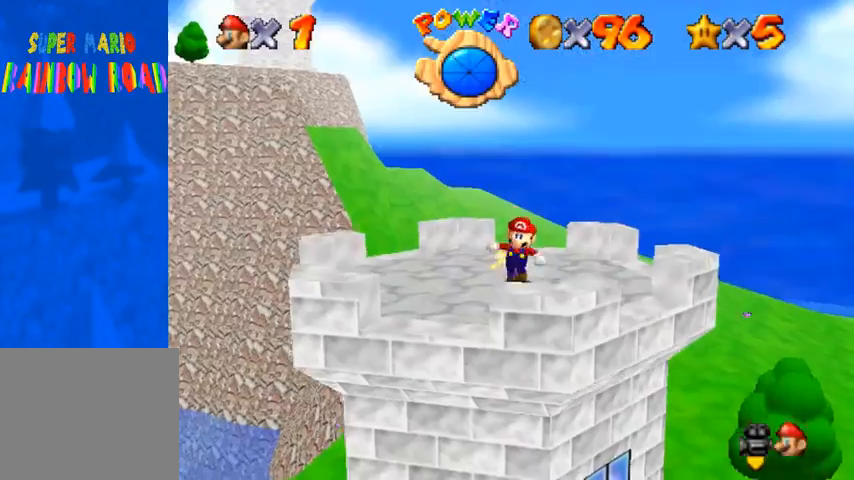
{"buttons": [], "left_stick": "right", "right_stick": "down-left", "events": [[333, "left_stick", "down-right"], [433, "left_stick", "right"]]}
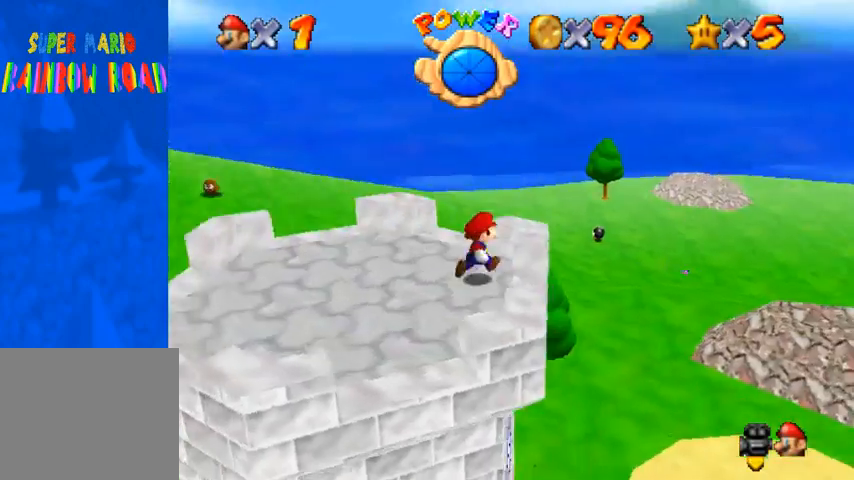
{"buttons": [], "left_stick": "up", "right_stick": "up", "events": [[33, "CROSS", "down"], [33, "right_stick", "center"], [100, "left_stick", "up-right"], [133, "CROSS", "up"], [167, "right_stick", "down"], [300, "right_stick", "center"], [367, "left_stick", "up"], [500, "right_stick", "up"]]}
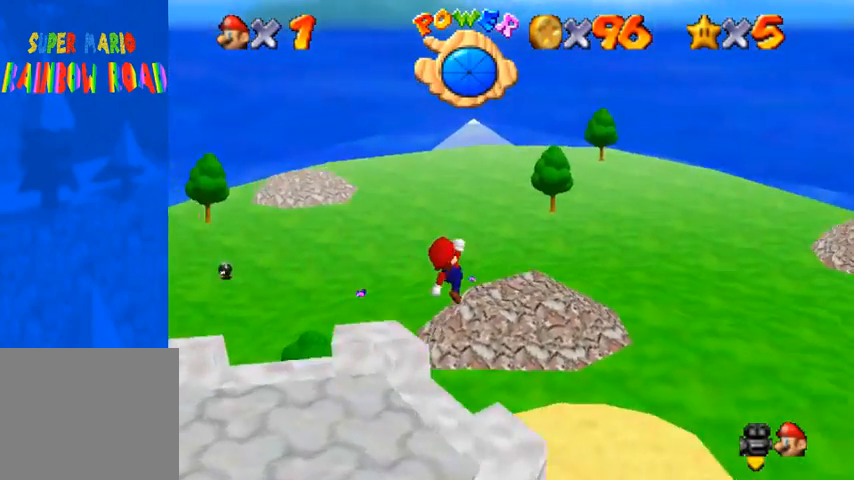
{"buttons": [], "left_stick": "up", "right_stick": "up", "events": [[400, "SQUARE", "down"], [500, "SQUARE", "up"]]}
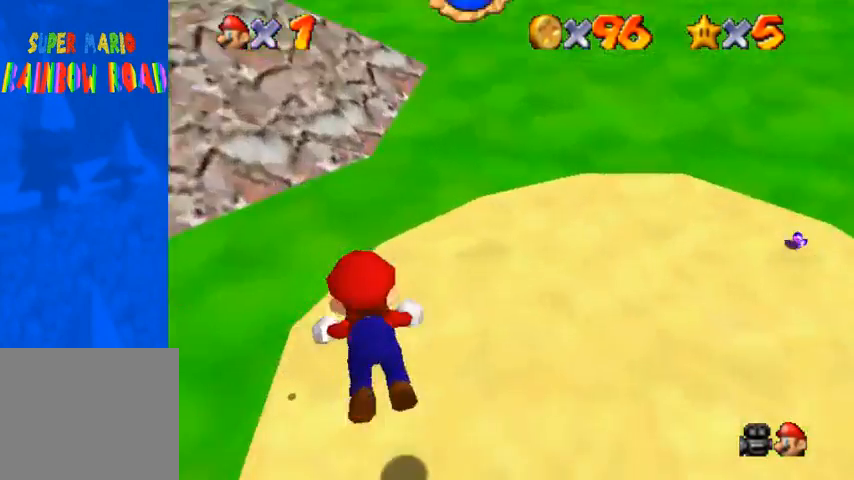
{"buttons": [], "left_stick": "up", "right_stick": "down-left", "events": [[100, "SQUARE", "down"], [200, "CROSS", "down"], [233, "right_stick", "center"], [267, "CROSS", "up"], [267, "SQUARE", "up"], [300, "right_stick", "down-left"]]}
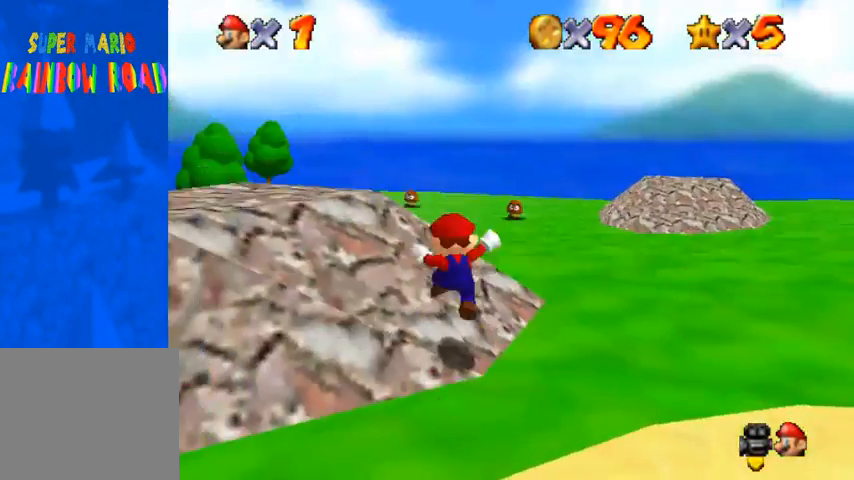
{"buttons": [], "left_stick": "up-left", "right_stick": "center", "events": [[67, "left_stick", "up-left"], [133, "right_stick", "center"], [167, "CROSS", "down"], [200, "SQUARE", "down"], [300, "SQUARE", "up"], [333, "CROSS", "up"]]}
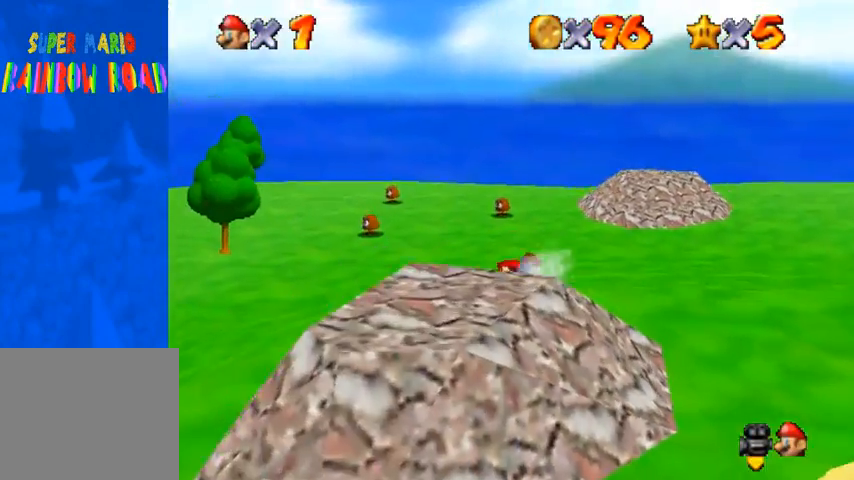
{"buttons": ["CROSS"], "left_stick": "up-left", "right_stick": "center", "events": [[133, "CROSS", "down"], [167, "SQUARE", "down"], [300, "SQUARE", "up"], [333, "CROSS", "up"], [400, "SQUARE", "down"], [433, "CROSS", "down"], [500, "SQUARE", "up"]]}
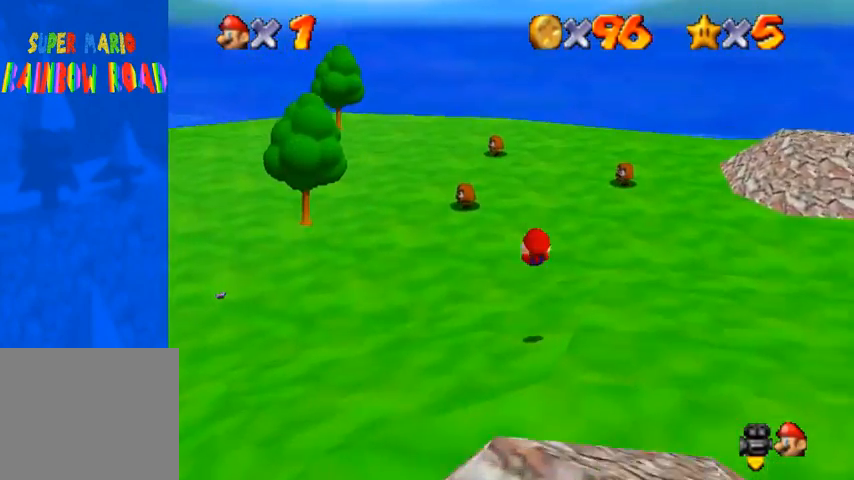
{"buttons": [], "left_stick": "up-left", "right_stick": "center", "events": [[33, "CROSS", "up"]]}
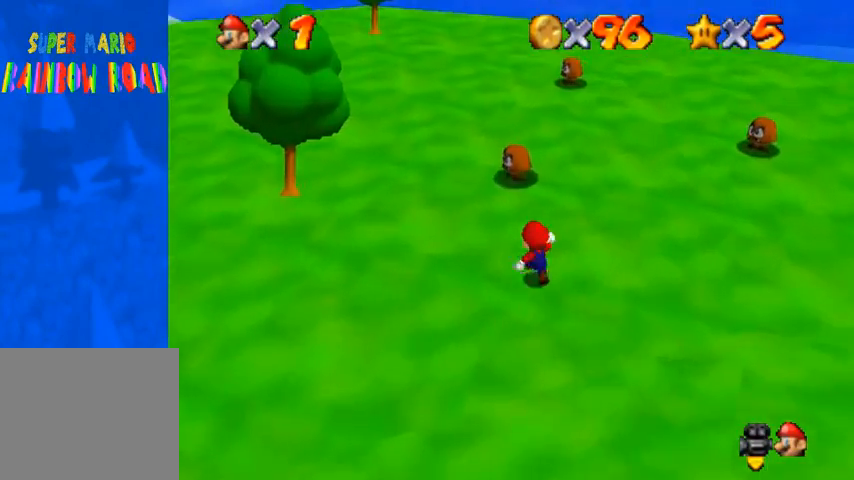
{"buttons": [], "left_stick": "center", "right_stick": "center", "events": [[200, "left_stick", "up"], [367, "CROSS", "down"], [367, "SQUARE", "down"], [433, "SQUARE", "up"], [433, "left_stick", "center"], [467, "CROSS", "up"]]}
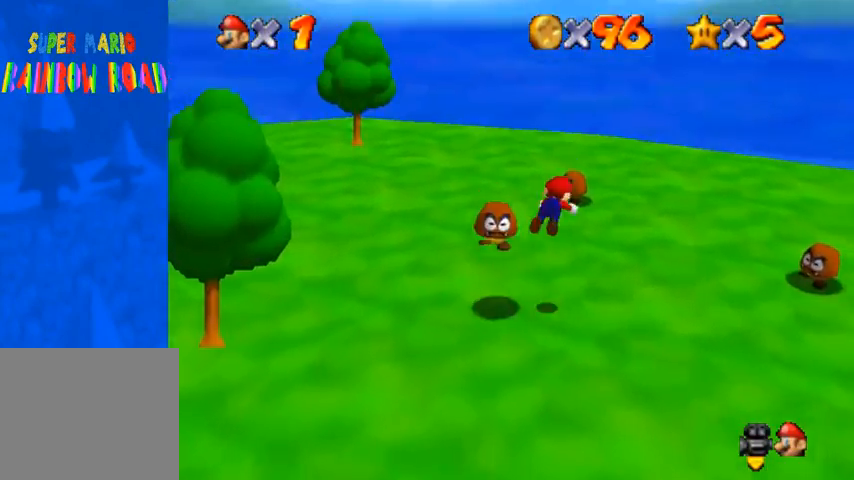
{"buttons": [], "left_stick": "up-left", "right_stick": "center", "events": [[333, "left_stick", "up-left"]]}
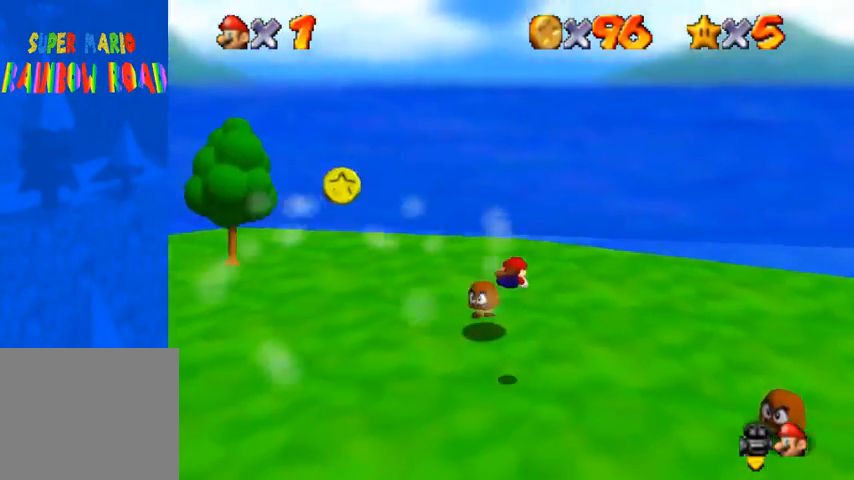
{"buttons": [], "left_stick": "down", "right_stick": "center", "events": [[300, "SQUARE", "down"], [367, "CROSS", "down"], [400, "CROSS", "up"], [400, "SQUARE", "up"], [467, "left_stick", "down"]]}
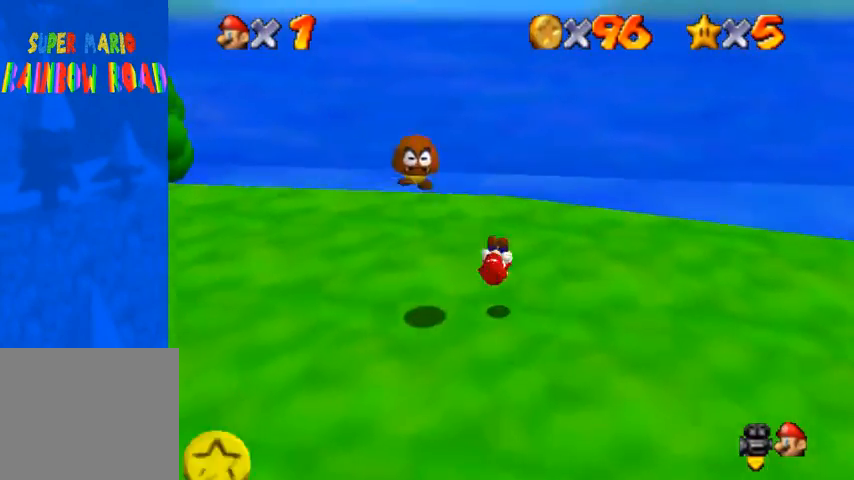
{"buttons": [], "left_stick": "left", "right_stick": "right", "events": [[133, "left_stick", "left"], [133, "right_stick", "right"], [233, "right_stick", "center"], [300, "right_stick", "right"]]}
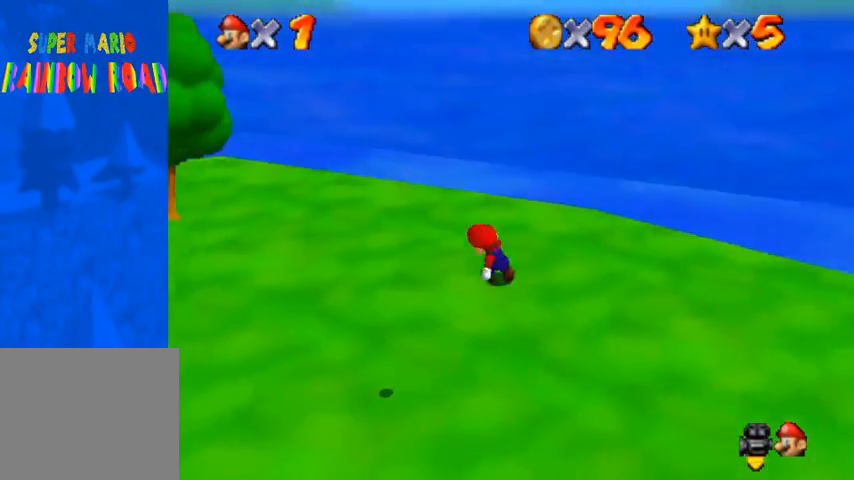
{"buttons": ["CROSS"], "left_stick": "down-left", "right_stick": "center", "events": [[167, "left_stick", "down-left"], [233, "right_stick", "center"], [367, "CROSS", "down"], [400, "SQUARE", "down"], [500, "SQUARE", "up"]]}
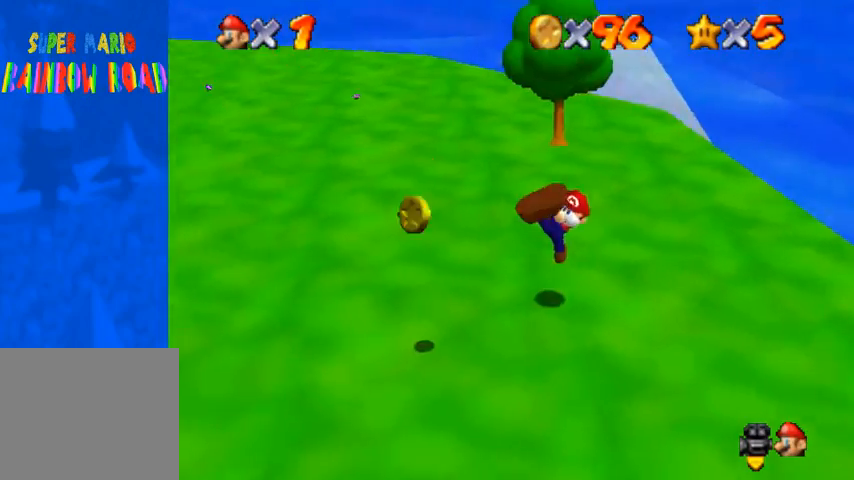
{"buttons": ["CROSS"], "left_stick": "up-left", "right_stick": "center", "events": [[33, "CROSS", "up"], [167, "right_stick", "down"], [267, "right_stick", "center"], [300, "left_stick", "left"], [467, "left_stick", "up-left"], [500, "CROSS", "down"]]}